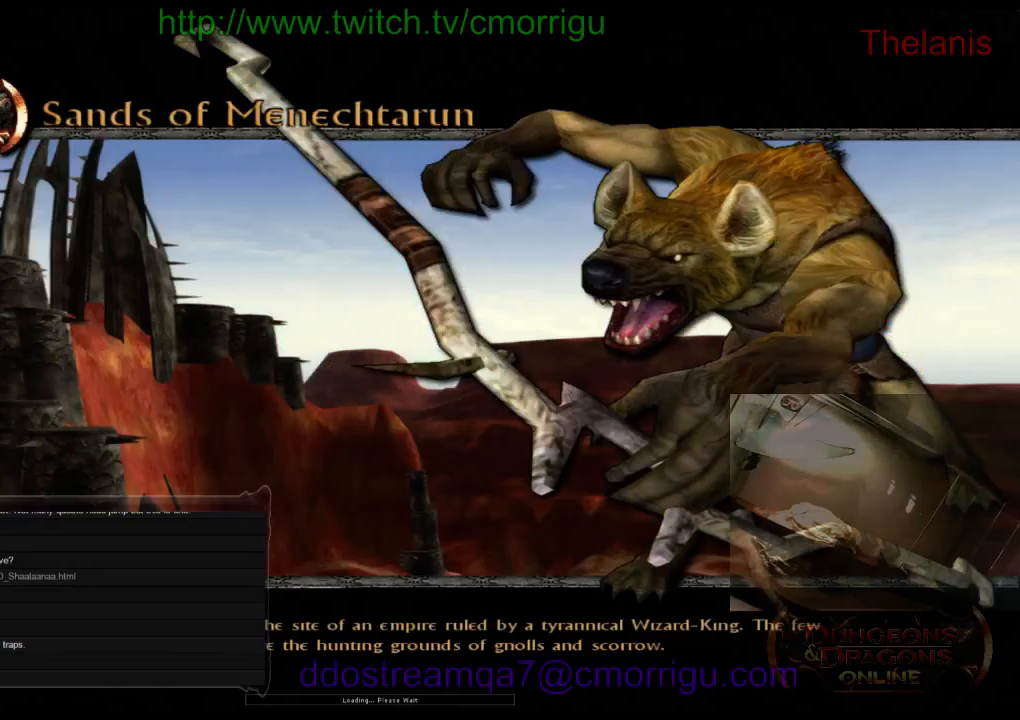
Gameplay with keyboard; each line is a JSON object with the keys held at the frame after it. "events" lists presses ("down") and releases ("up") of ".", "/", "0", "1", "2", "3", "4", "5", "6", "7", "8", "9", "a", "b", "backslash", "backspace", "c", "caps_lock", "comma", "ctrl_l", "ctrl_r", "d", "e", "equals", "escape", "f", "f1", "f10", "f11", "f12", "f2", "f3", "f4", "f5", "f6", "f7", "f8", "f9", "g", "h", "i", "j", "k", "l", "lbracket", "m", "minus", "n", "o", "p", "q", "quote", "r", "rbracket", "return", "s", "semicolon", "shift_l", "shift_r", "space", "t", "tab", "tilde", "u", "v", "w", "x", "y" and "z" between this image and that frame as [ms after this image, input, new state], when the widget could be followed in between. No other keys are recorded. Mouse input is not recorded.
{"keys": [], "events": []}
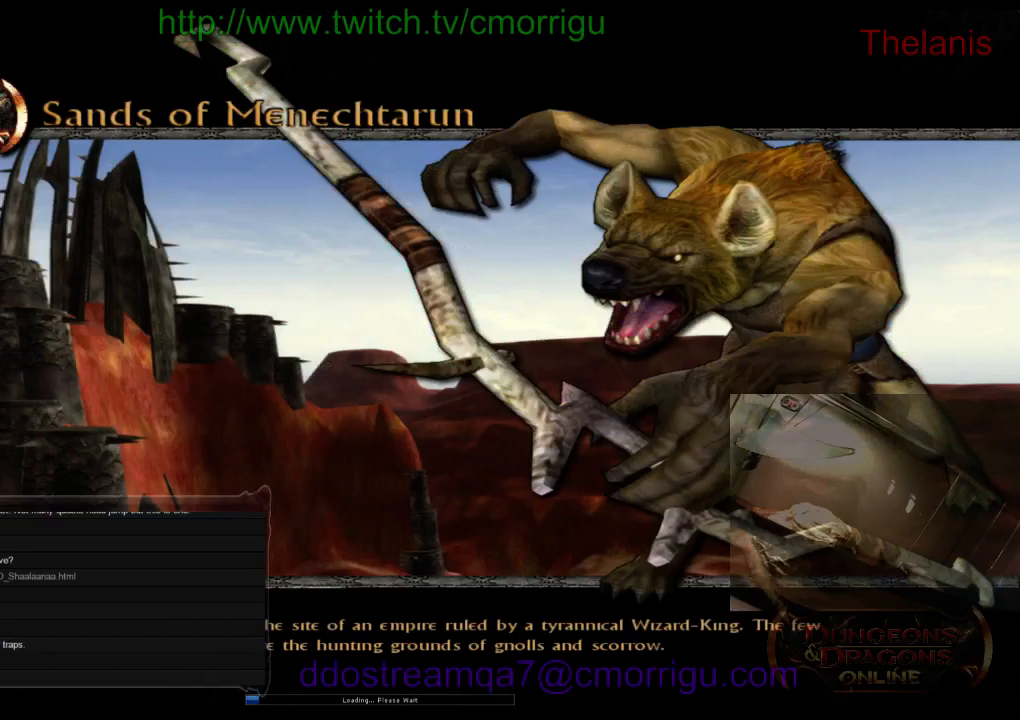
{"keys": [], "events": []}
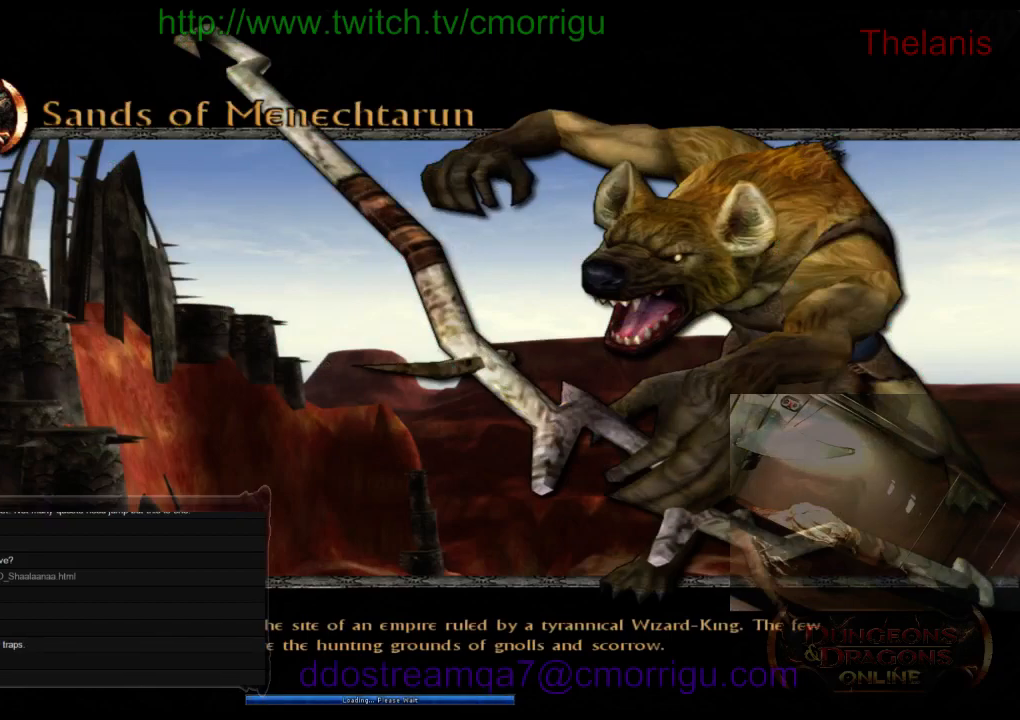
{"keys": [], "events": []}
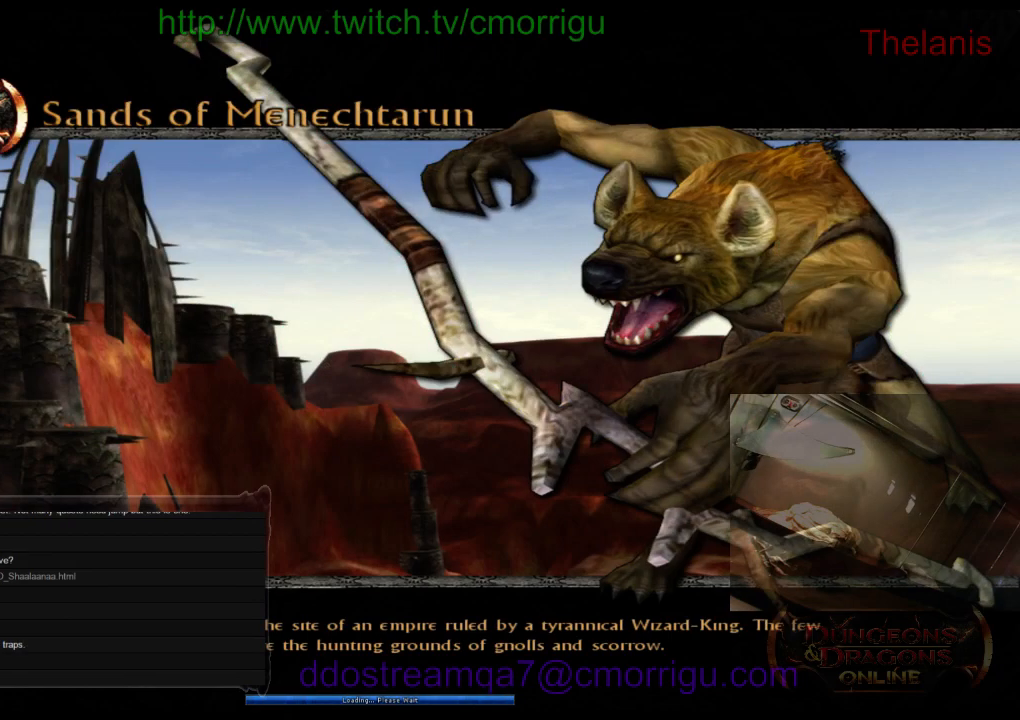
{"keys": [], "events": []}
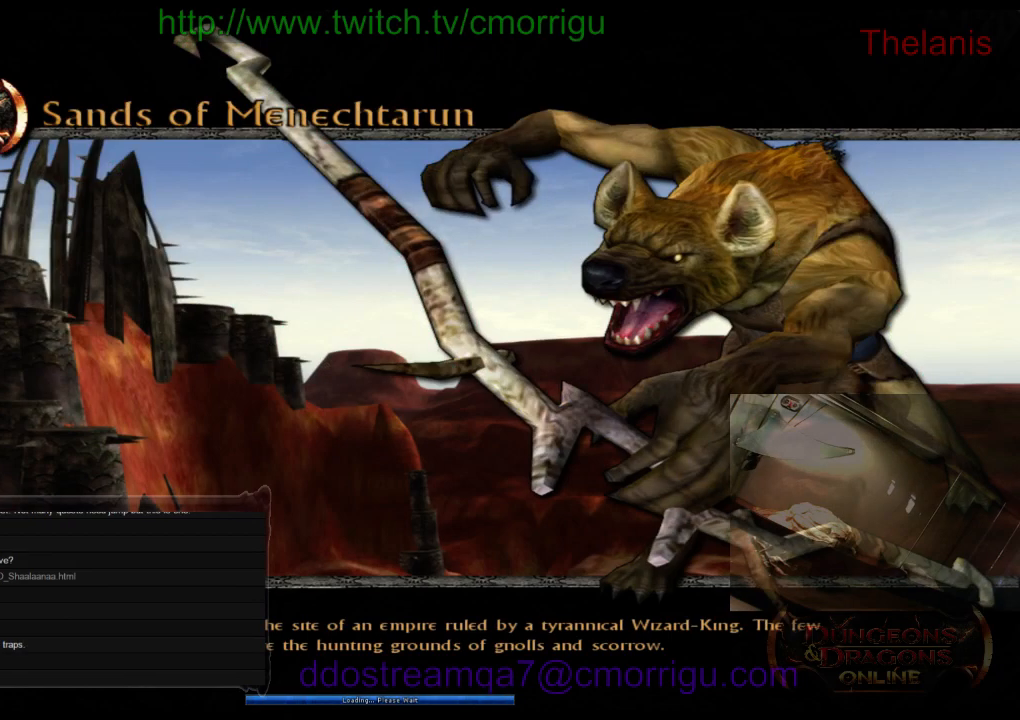
{"keys": [], "events": []}
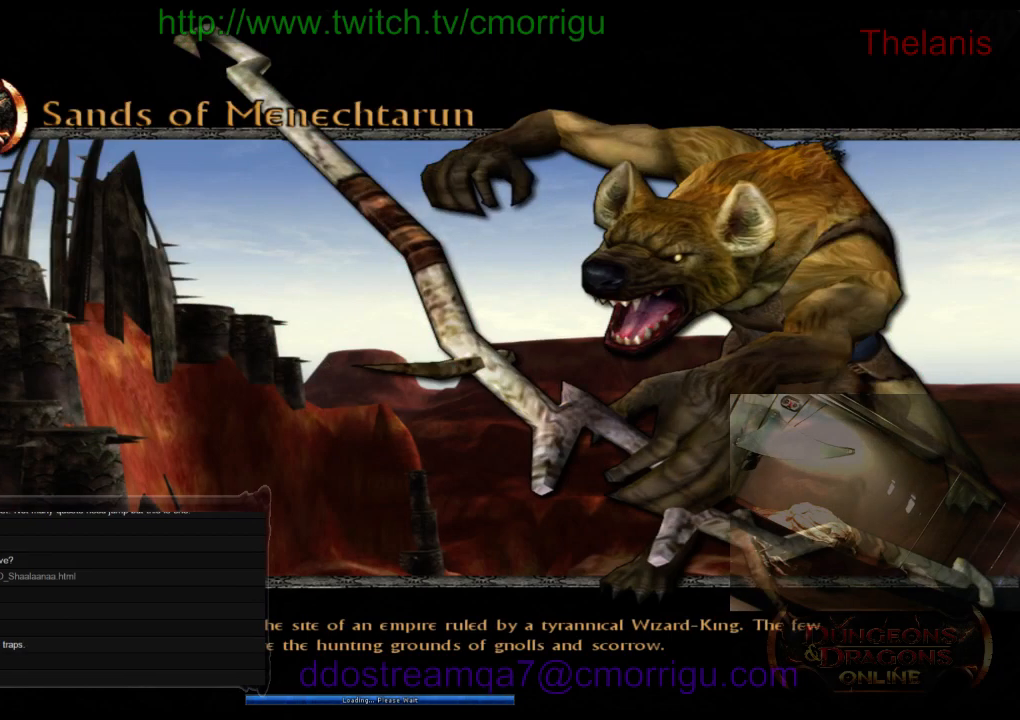
{"keys": [], "events": []}
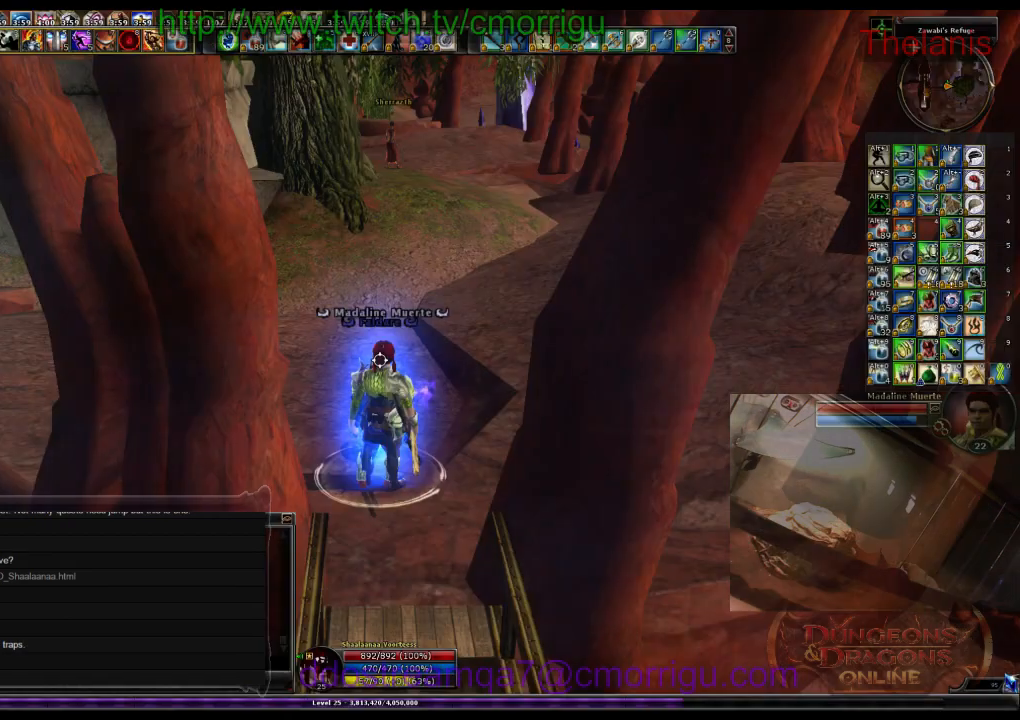
{"keys": ["w"], "events": [[300, "w", "down"]]}
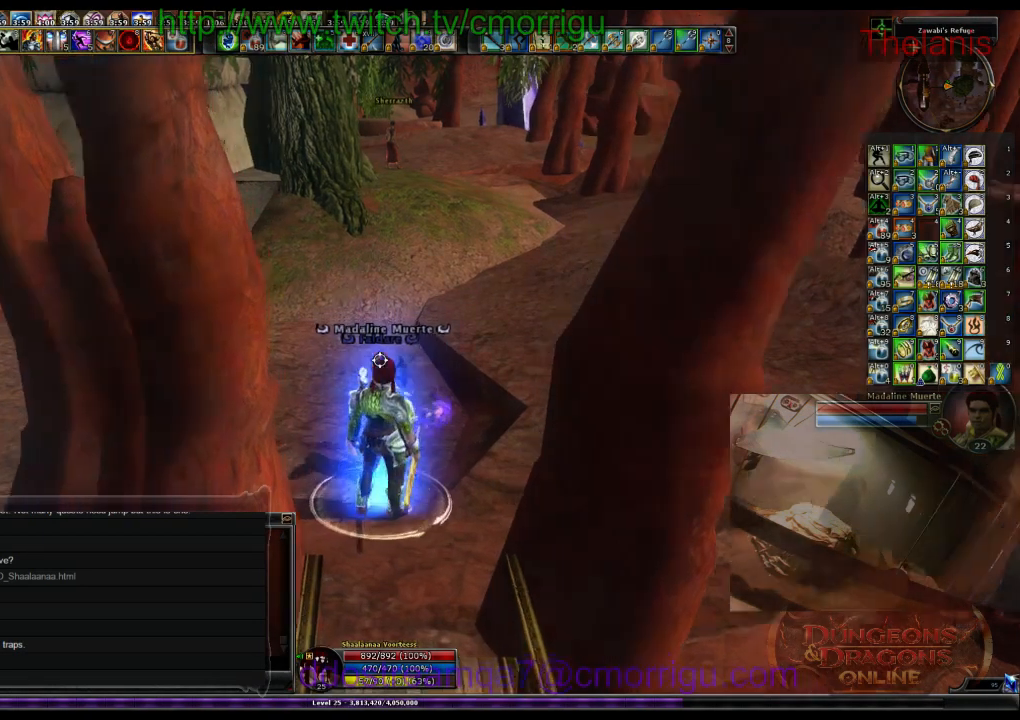
{"keys": ["w"], "events": []}
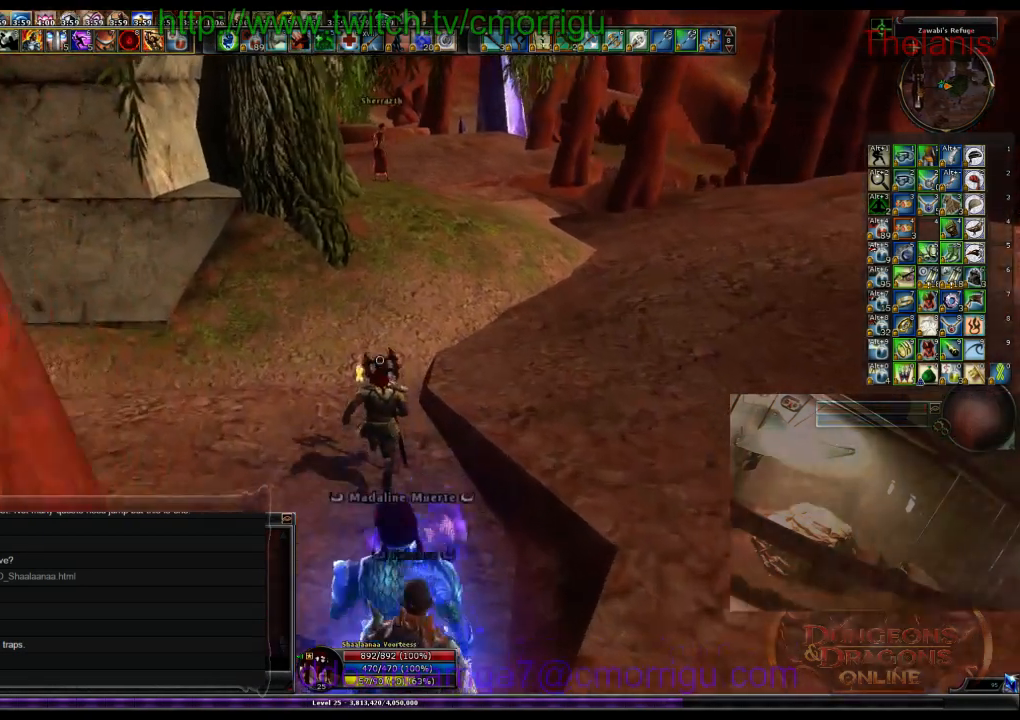
{"keys": ["w"], "events": []}
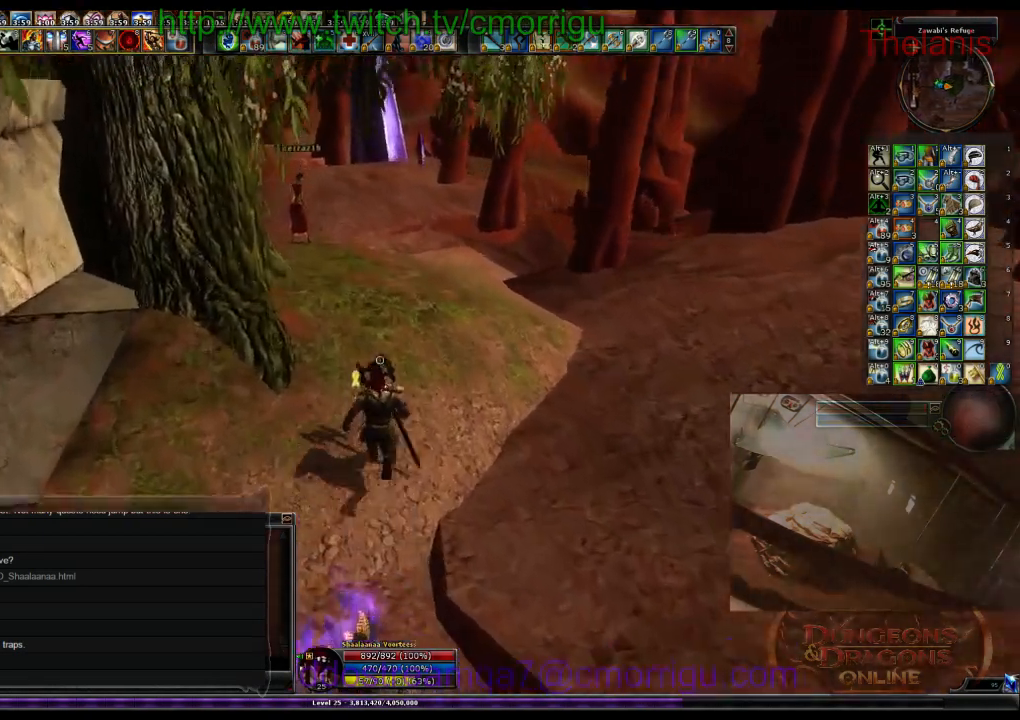
{"keys": ["w"], "events": []}
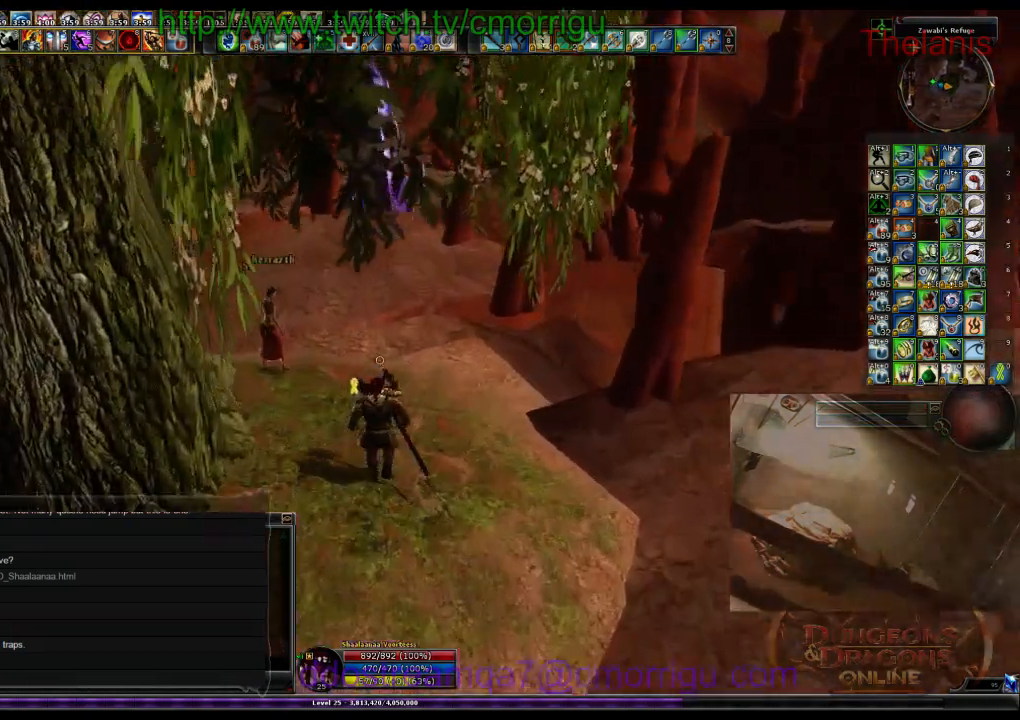
{"keys": ["w"], "events": []}
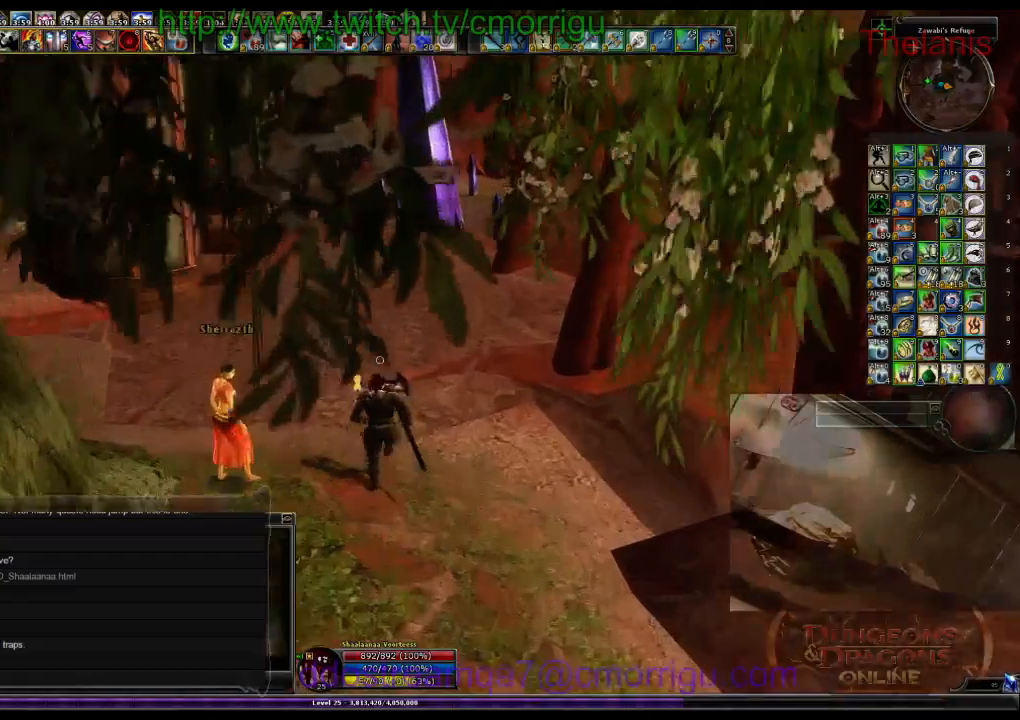
{"keys": ["w"], "events": []}
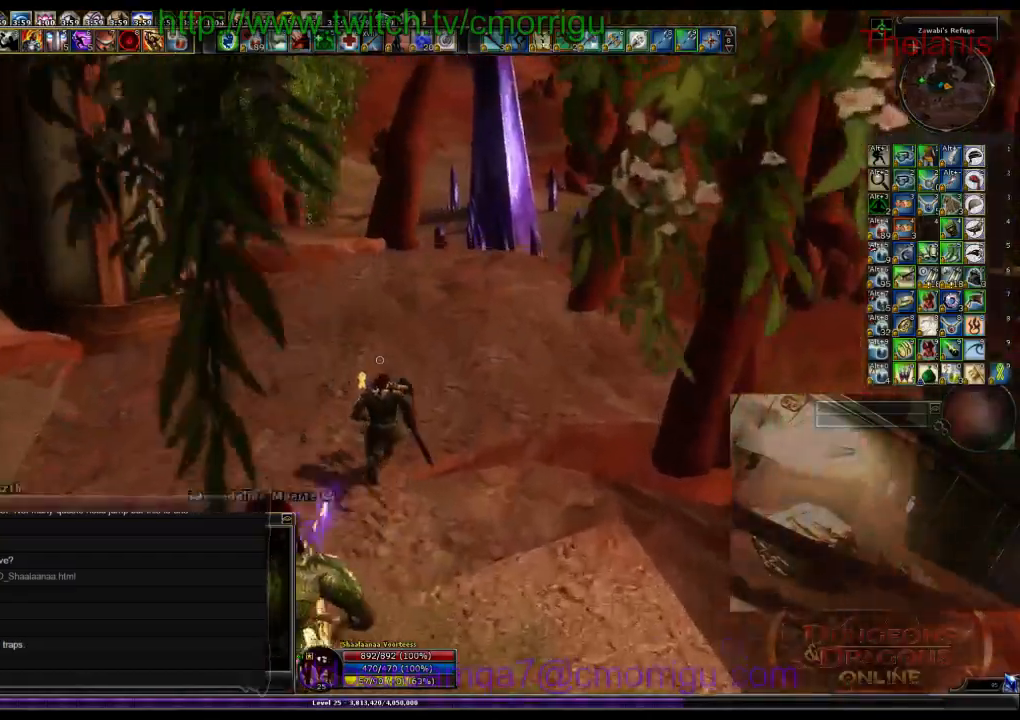
{"keys": ["w"], "events": []}
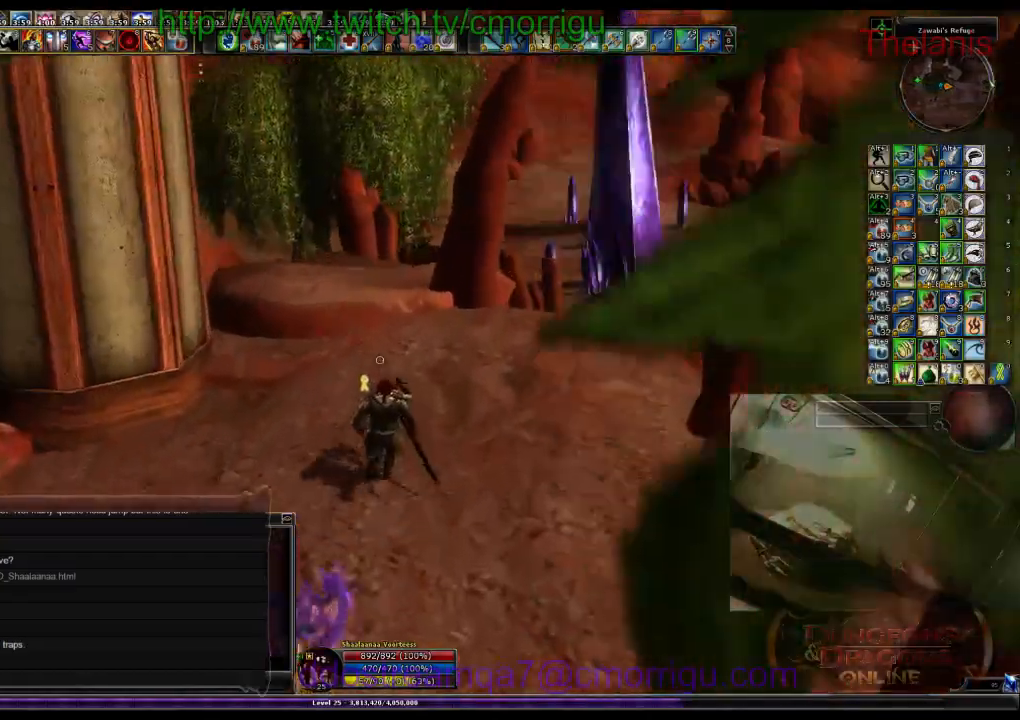
{"keys": ["w"], "events": []}
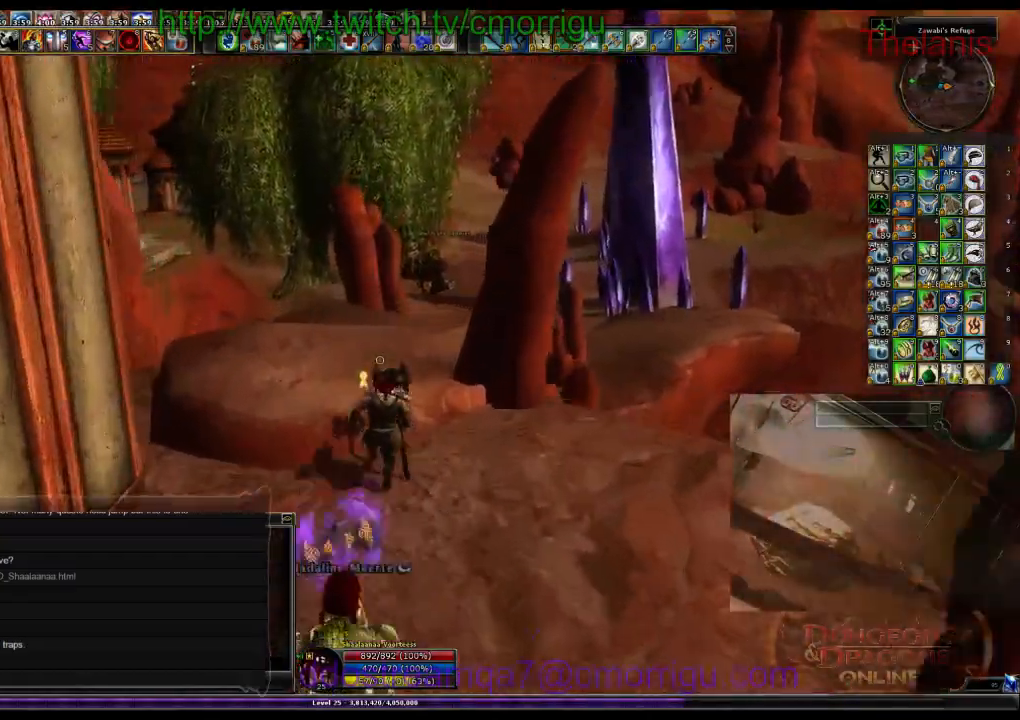
{"keys": ["f7", "w"], "events": [[400, "f7", "down"]]}